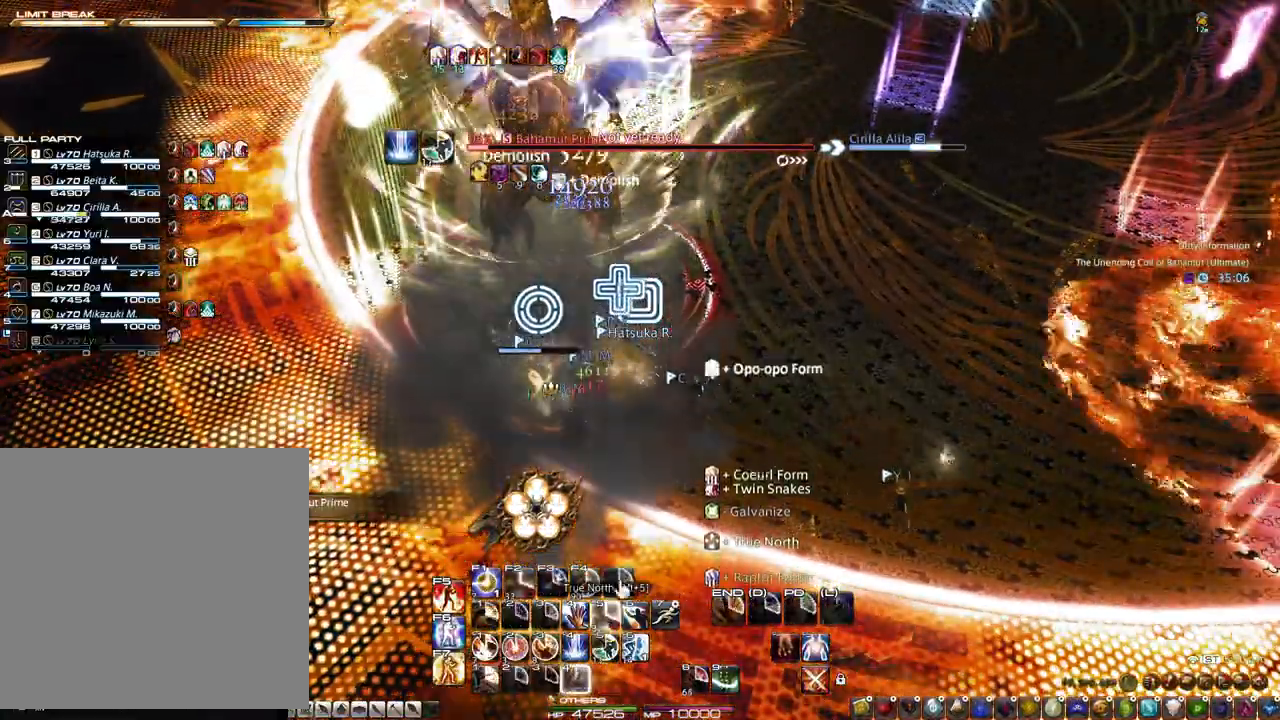
Gameplay with keyboard and mouse; each line is a JSON object with the keys and mouse buttons held at the frame after it. "events" lists presses ("down") and releases ("up") of "1", "2", "3", "4", "5", "a", "alt", "c", "caps_lock", "ctrl", "d", "e", "f", "g", "q", "r", "s", "shift", "space", "t", "tab", "v", "w", "x", "z", "mouse_left", "mouse_wheel" and "mouse_right" between this image and that frame as [ms after this image, input, new state], when the widget could be followed in between. "mouse_left", "mouse_wheel", "mouse_right" = the "left", "wheel", "right" buttons of the "mouse" list. No other keys are recorded. "wheel" means that the mouse wheel is clicked or scrolled. Not read: mouse_move.
{"keys": [], "mouse": ["right"], "events": [[117, "z", "down"], [167, "mouse_right", "down"], [300, "mouse_left", "down"], [350, "z", "up"], [450, "mouse_left", "up"]]}
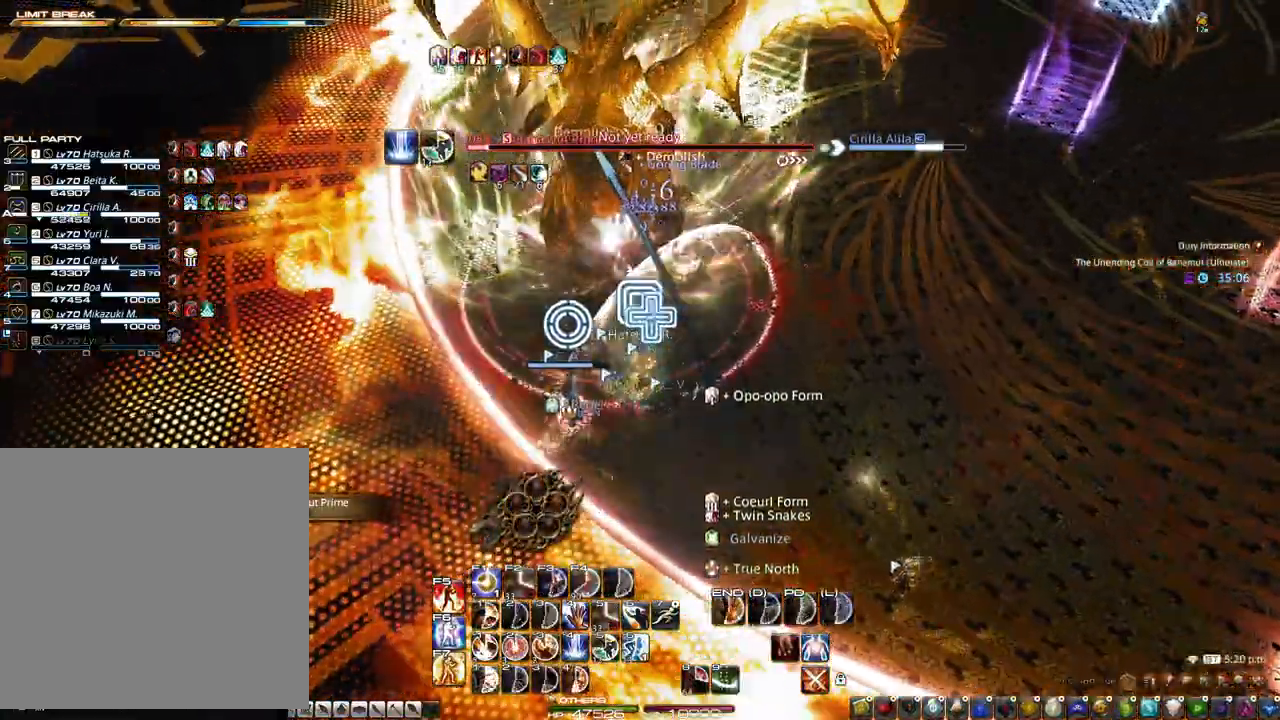
{"keys": ["alt"], "mouse": ["right"], "events": [[83, "alt", "down"], [233, "mouse_left", "down"], [417, "mouse_left", "up"]]}
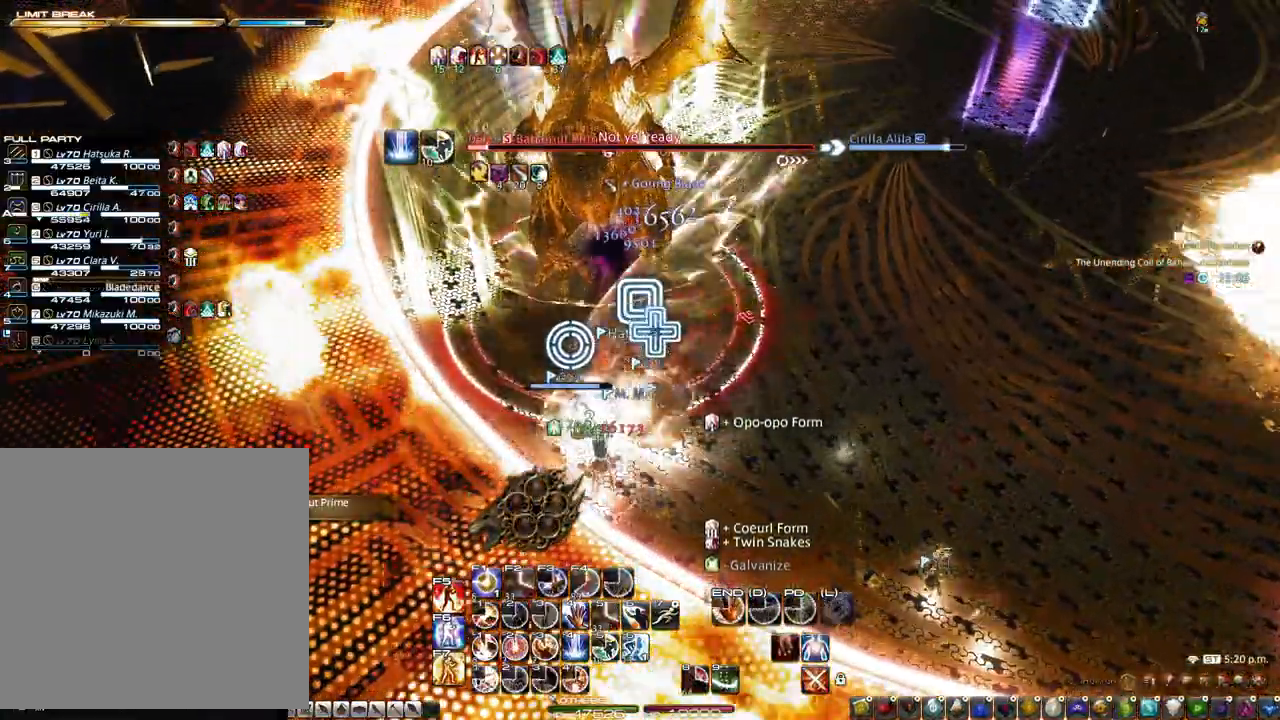
{"keys": ["alt"], "mouse": ["right"], "events": [[50, "1", "down"], [150, "1", "up"], [200, "1", "down"], [283, "1", "up"], [383, "1", "down"], [483, "1", "up"]]}
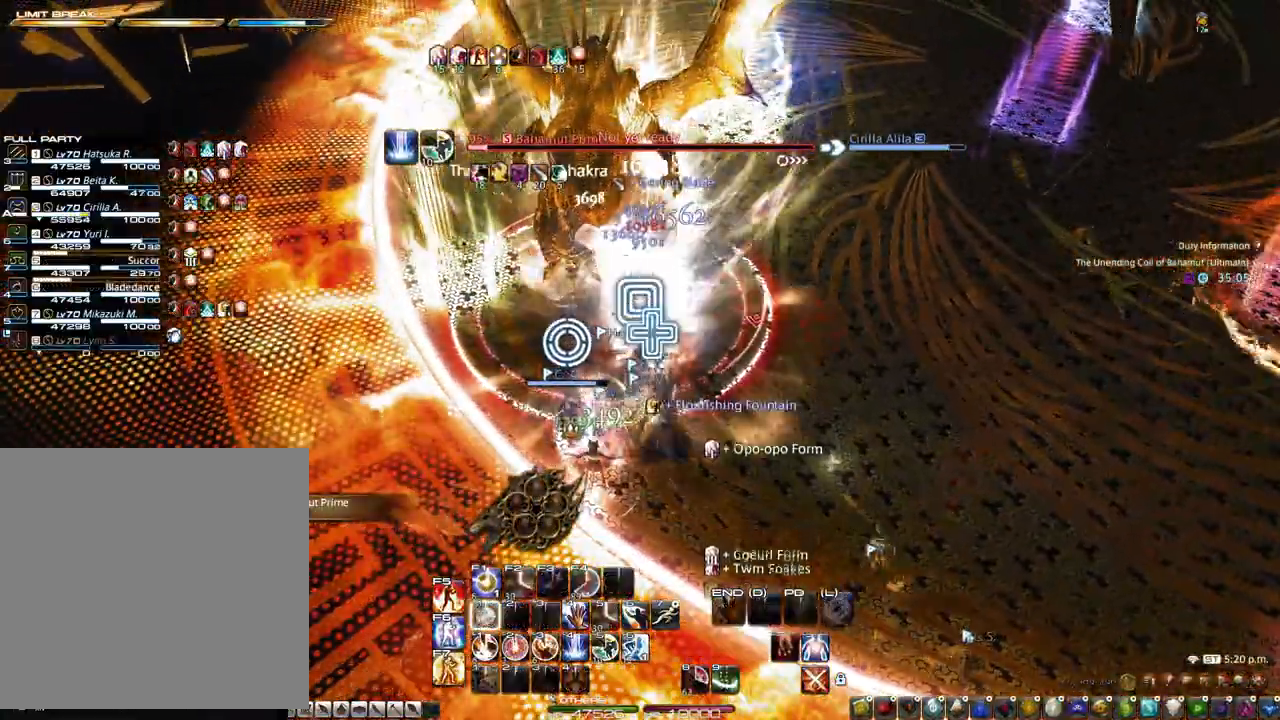
{"keys": ["alt"], "mouse": [], "events": [[17, "1", "down"], [67, "mouse_right", "up"], [217, "1", "up"]]}
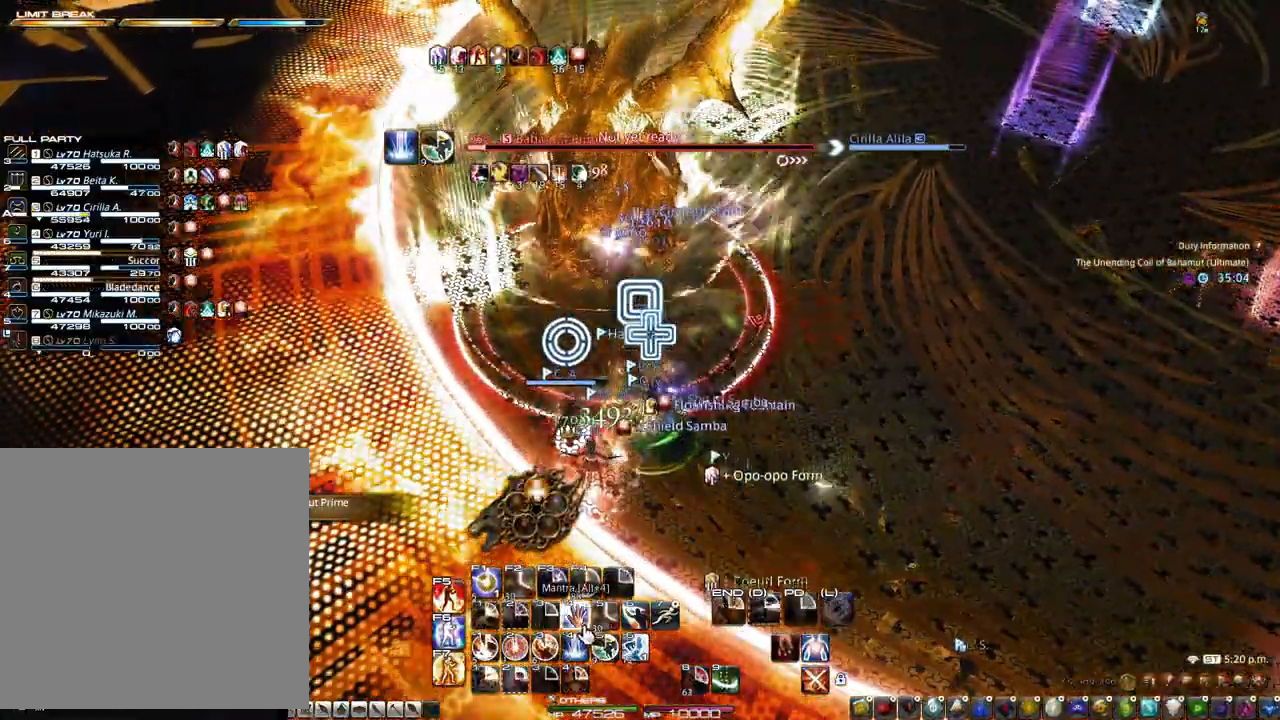
{"keys": ["2", "alt"], "mouse": [], "events": [[133, "2", "down"], [317, "2", "up"], [417, "2", "down"]]}
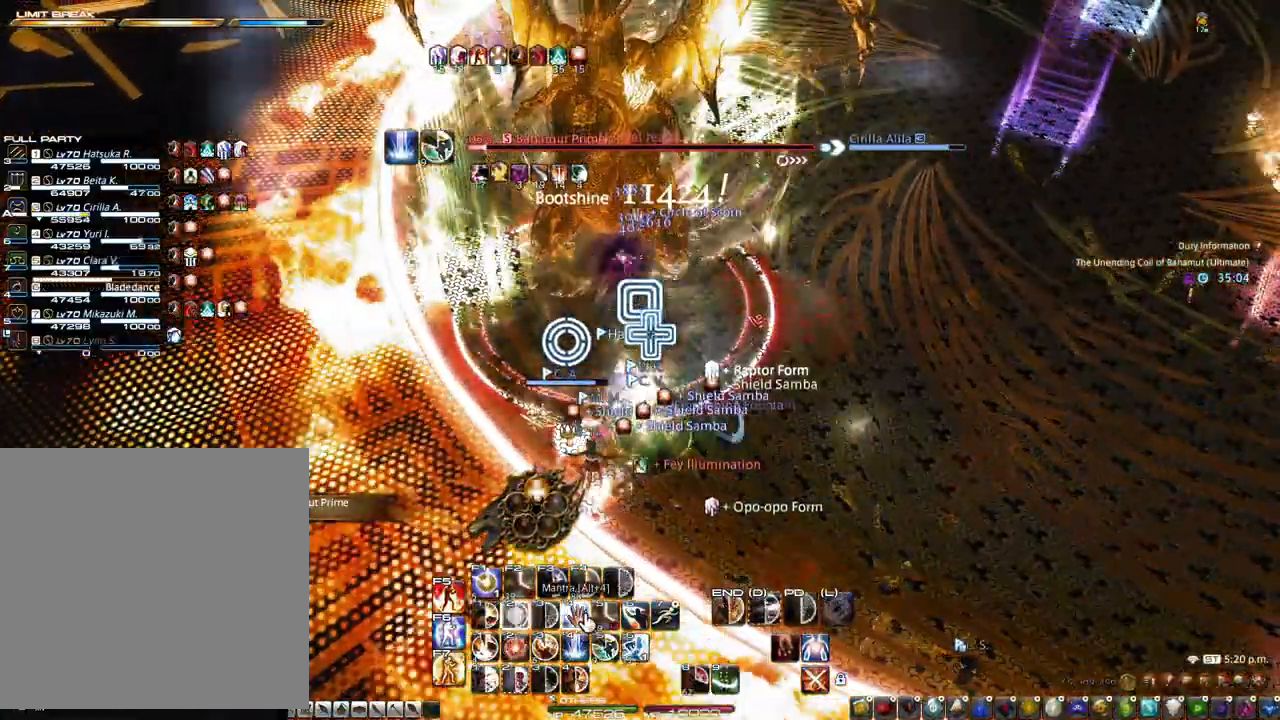
{"keys": ["2", "alt"], "mouse": ["left", "right"], "events": [[17, "2", "up"], [17, "mouse_left", "down"], [50, "2", "down"], [100, "mouse_left", "up"], [150, "2", "up"], [200, "2", "down"], [250, "mouse_right", "down"], [283, "2", "up"], [333, "2", "down"], [333, "mouse_left", "down"]]}
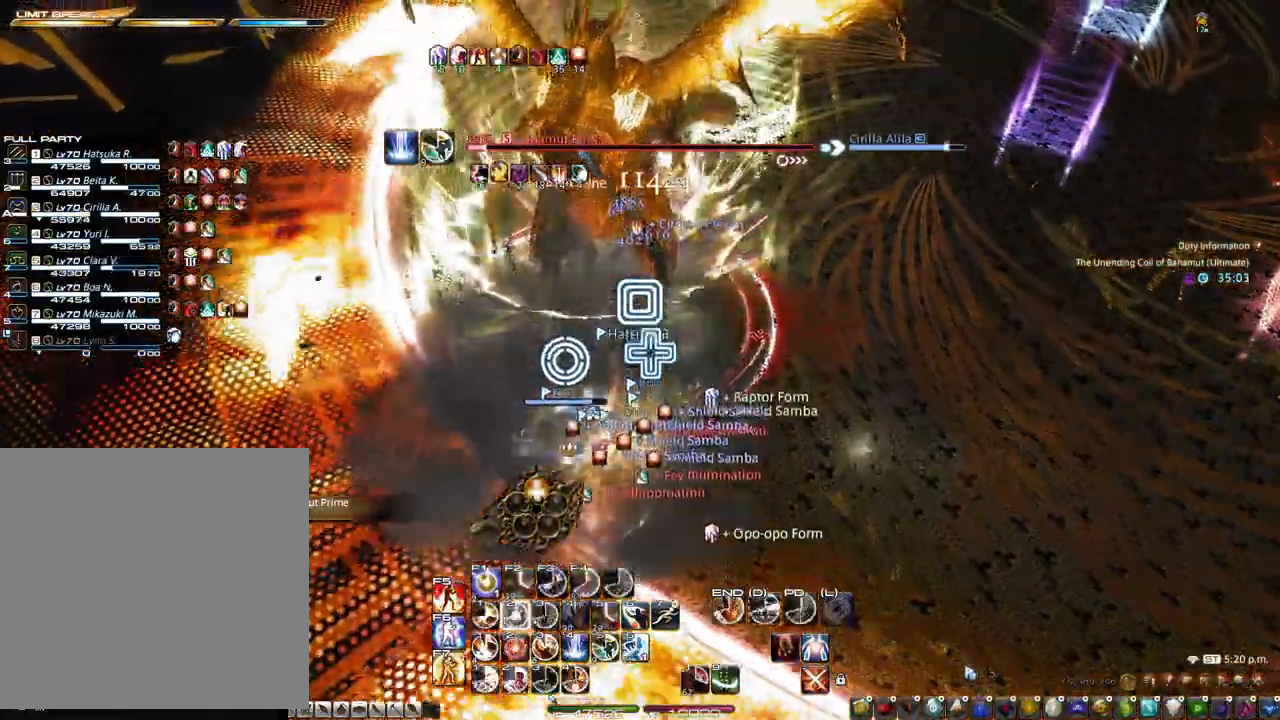
{"keys": ["2", "alt"], "mouse": [], "events": [[17, "2", "up"], [117, "2", "down"], [167, "2", "up"], [217, "2", "down"], [250, "mouse_left", "up"], [300, "2", "up"], [300, "mouse_right", "up"], [350, "2", "down"], [450, "2", "up"], [483, "2", "down"]]}
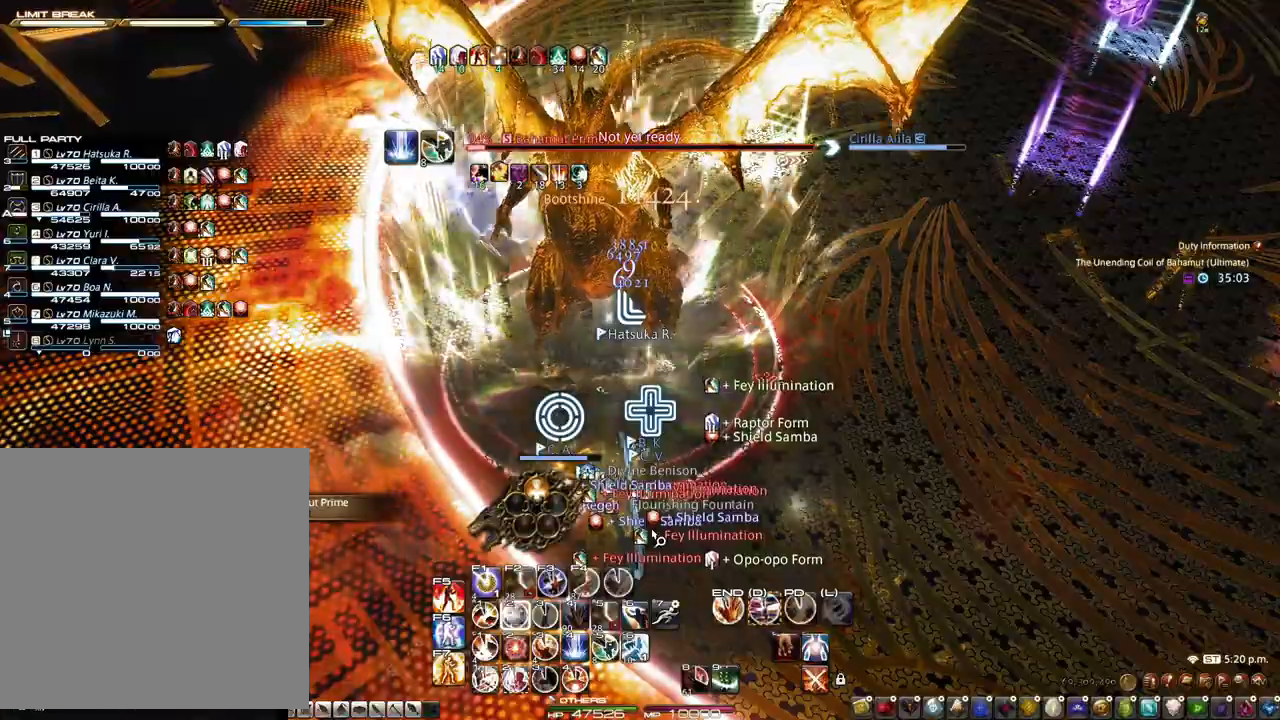
{"keys": [], "mouse": [], "events": [[33, "2", "up"], [133, "2", "down"], [183, "2", "up"], [233, "2", "down"], [417, "2", "up"], [500, "alt", "up"]]}
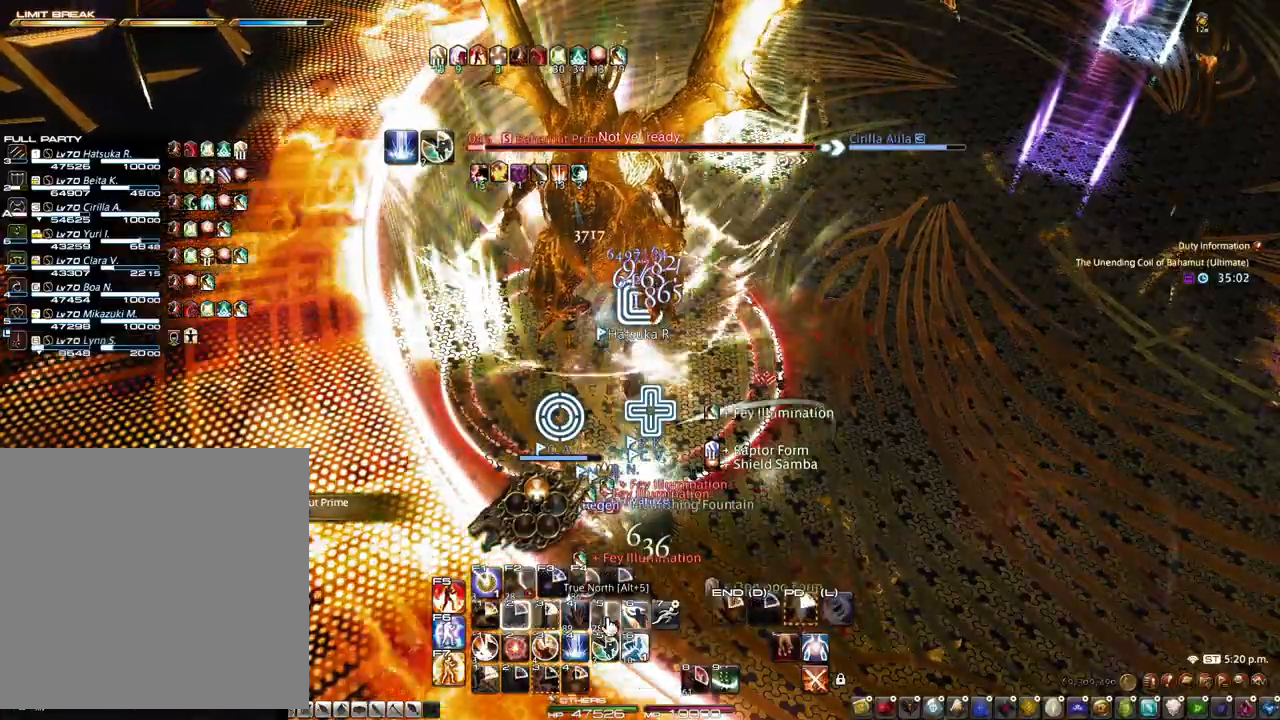
{"keys": ["d"], "mouse": [], "events": [[383, "d", "down"]]}
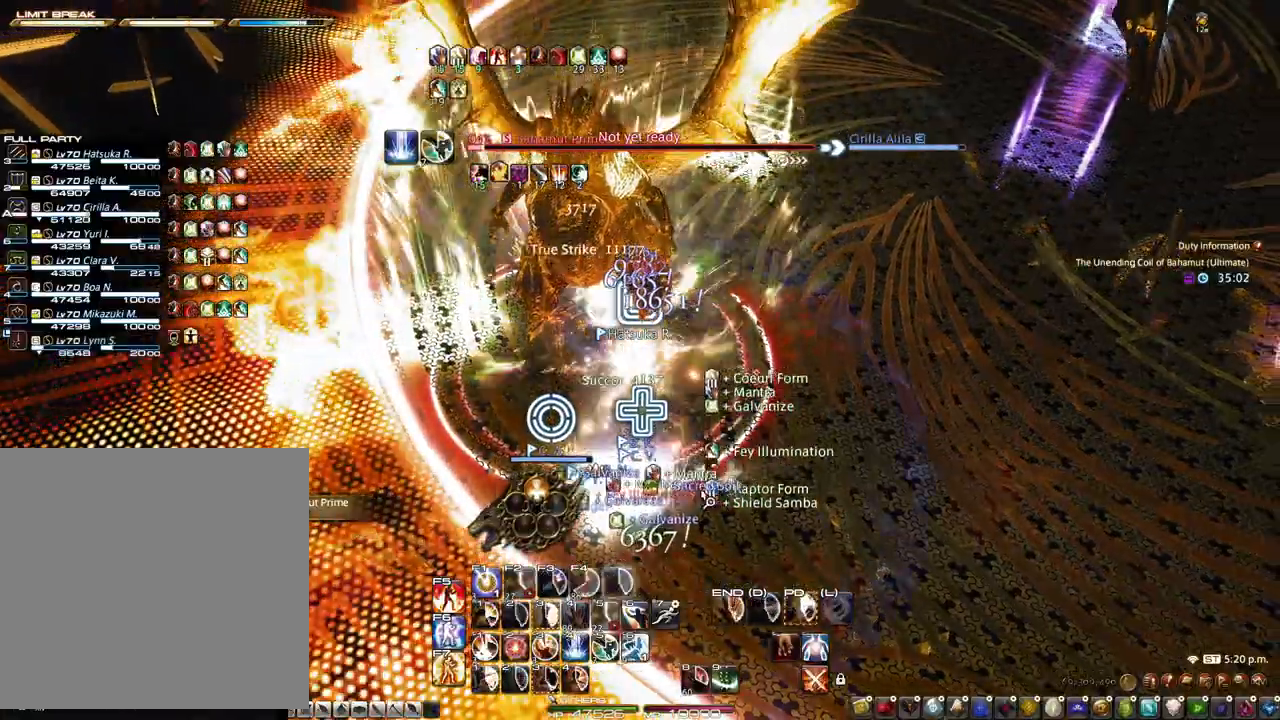
{"keys": ["alt"], "mouse": [], "events": [[67, "mouse_right", "down"], [117, "d", "up"], [167, "mouse_left", "down"], [267, "alt", "down"], [350, "mouse_left", "up"], [400, "3", "down"], [450, "mouse_right", "up"], [500, "3", "up"]]}
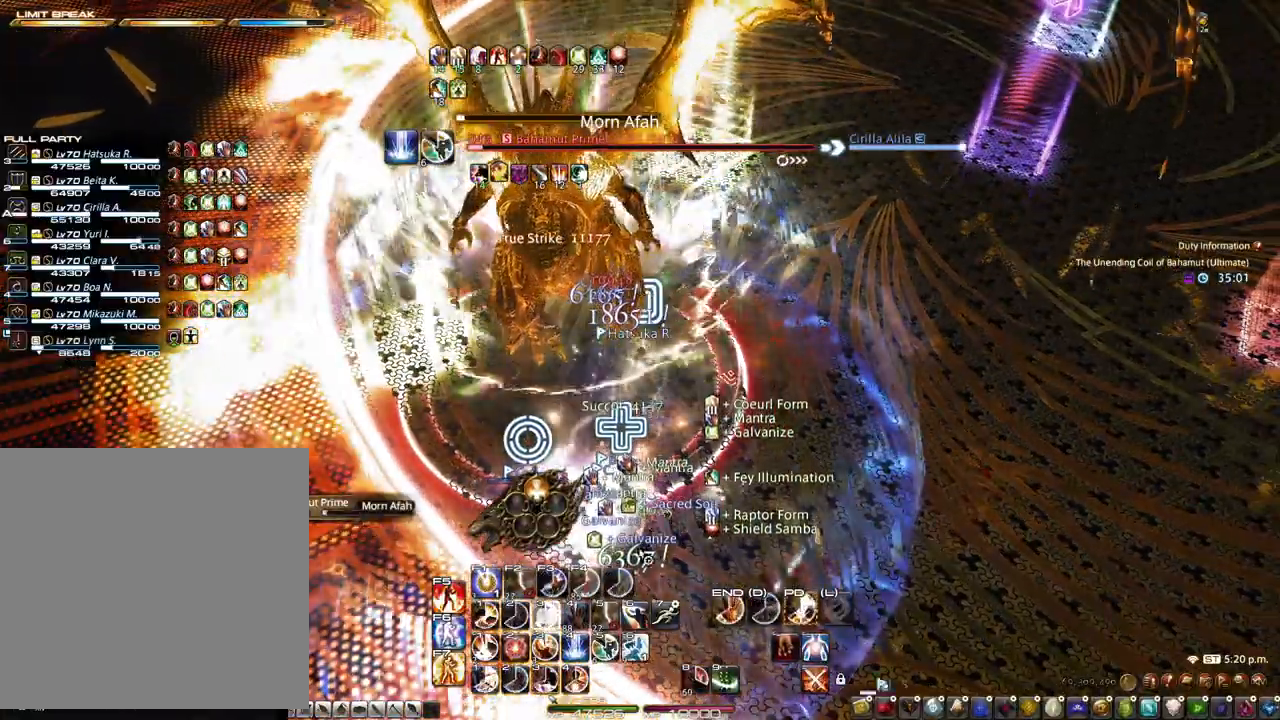
{"keys": ["3", "alt"], "mouse": [], "events": [[33, "3", "down"], [83, "3", "up"], [133, "3", "down"], [233, "3", "up"], [267, "3", "down"], [317, "3", "up"], [417, "3", "down"]]}
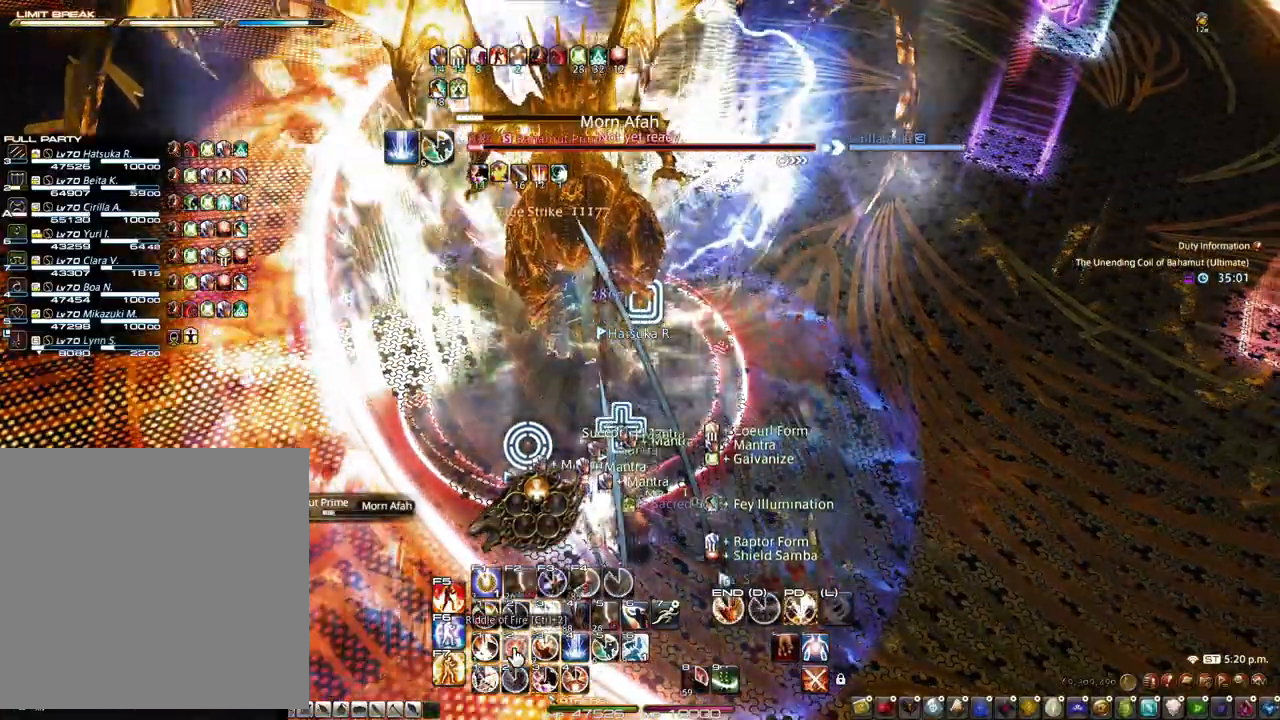
{"keys": ["d"], "mouse": [], "events": [[150, "3", "up"], [200, "alt", "up"], [333, "d", "down"], [383, "s", "down"], [483, "s", "up"]]}
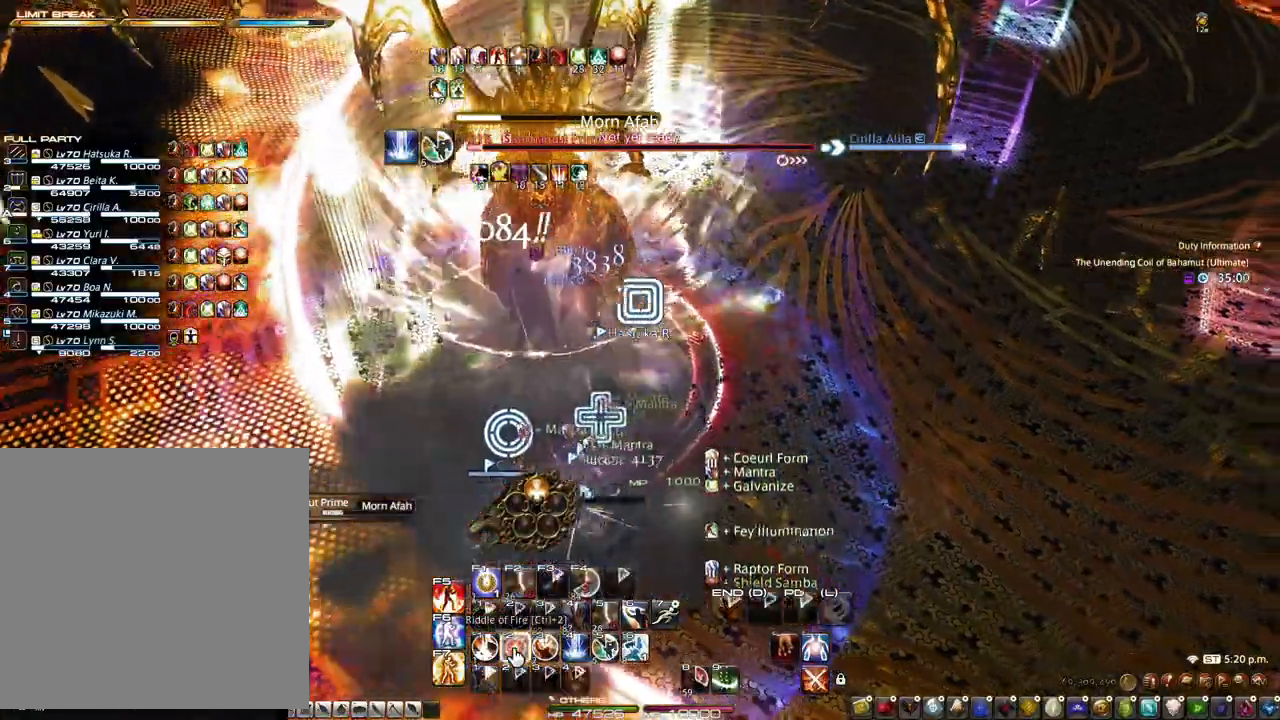
{"keys": ["ctrl"], "mouse": ["right"], "events": [[17, "mouse_left", "down"], [117, "mouse_left", "up"], [167, "d", "up"], [300, "mouse_right", "down"], [400, "ctrl", "down"]]}
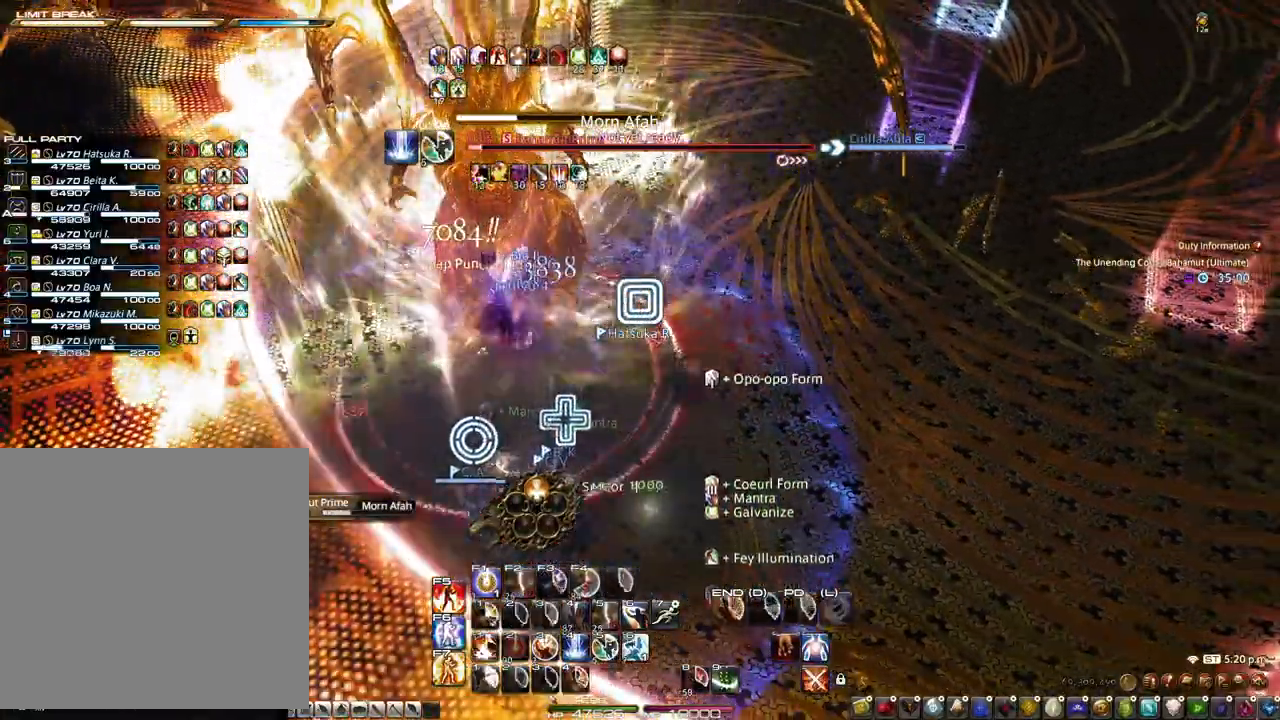
{"keys": [], "mouse": ["left", "right"], "events": [[233, "1", "down"], [233, "mouse_right", "up"], [317, "ctrl", "up"], [367, "1", "up"], [467, "mouse_right", "down"], [500, "mouse_left", "down"]]}
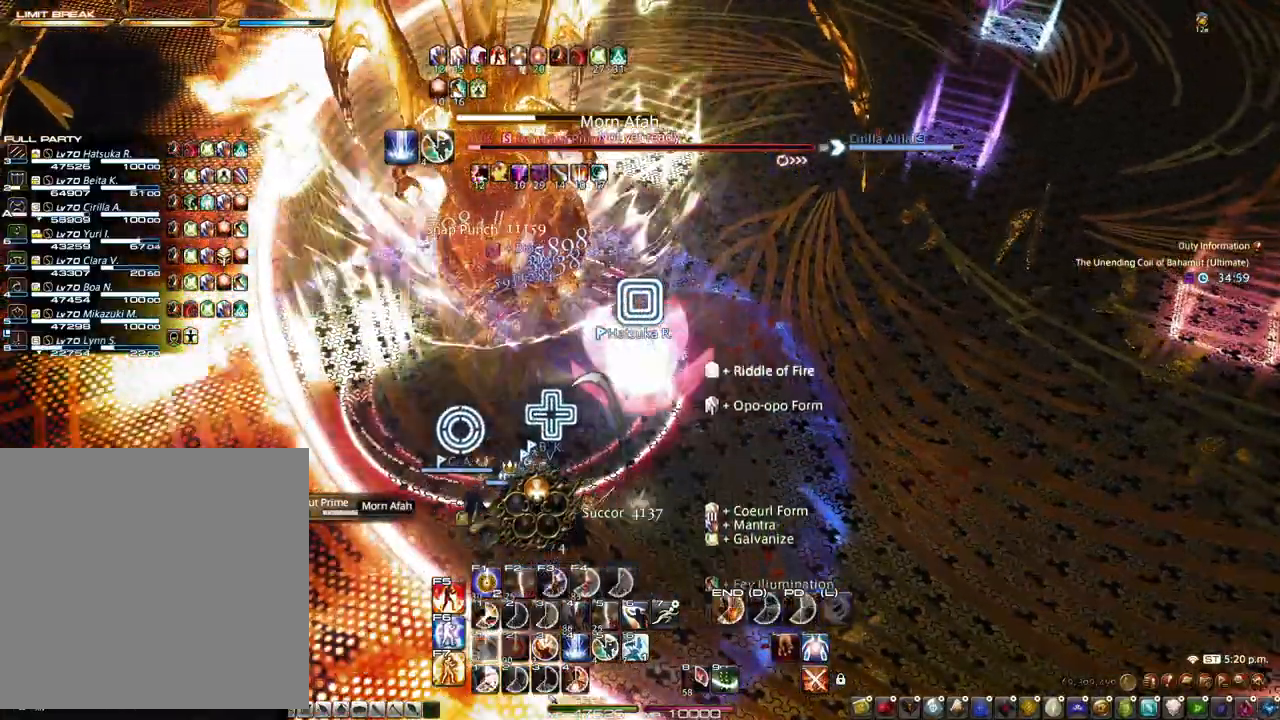
{"keys": [], "mouse": [], "events": [[150, "1", "down"], [200, "mouse_left", "up"], [233, "1", "up"], [233, "mouse_right", "up"], [383, "1", "down"], [483, "1", "up"]]}
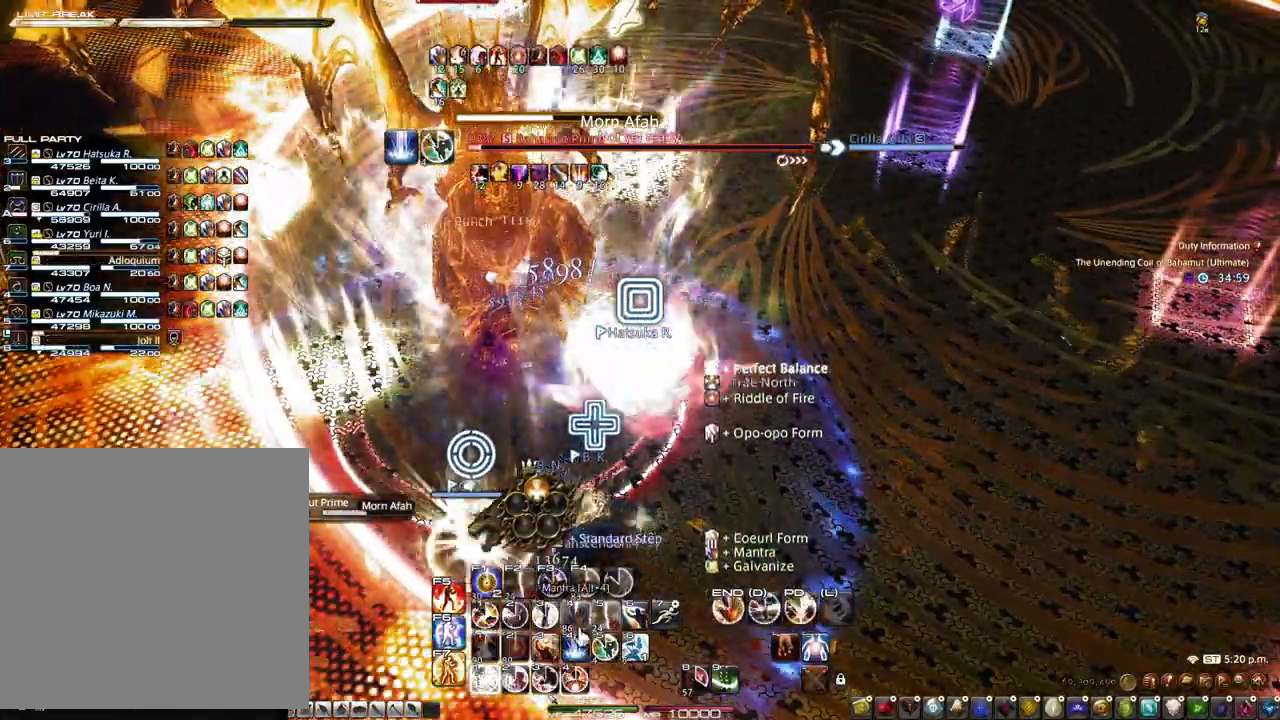
{"keys": [], "mouse": ["left"], "events": [[33, "1", "down"], [67, "1", "up"], [117, "1", "down"], [217, "1", "up"], [250, "1", "down"], [400, "1", "up"], [450, "mouse_left", "down"]]}
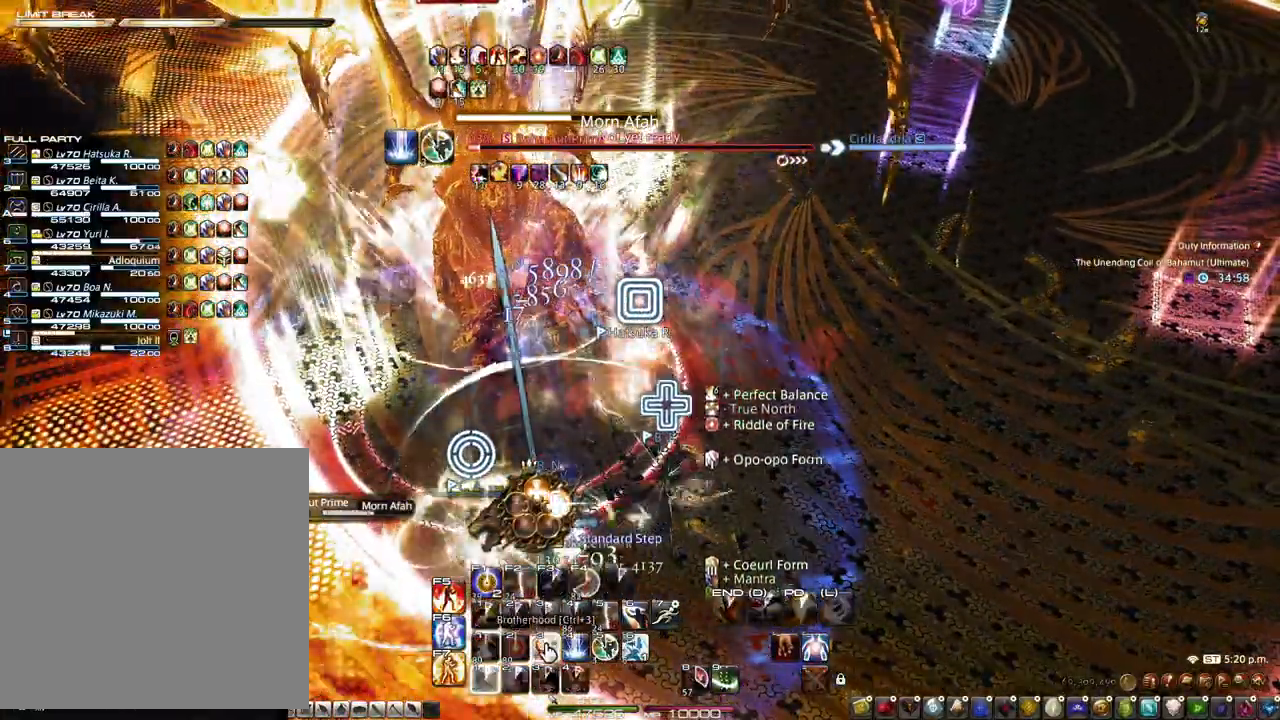
{"keys": [], "mouse": [], "events": [[83, "mouse_left", "up"], [133, "mouse_left", "down"], [233, "mouse_left", "up"]]}
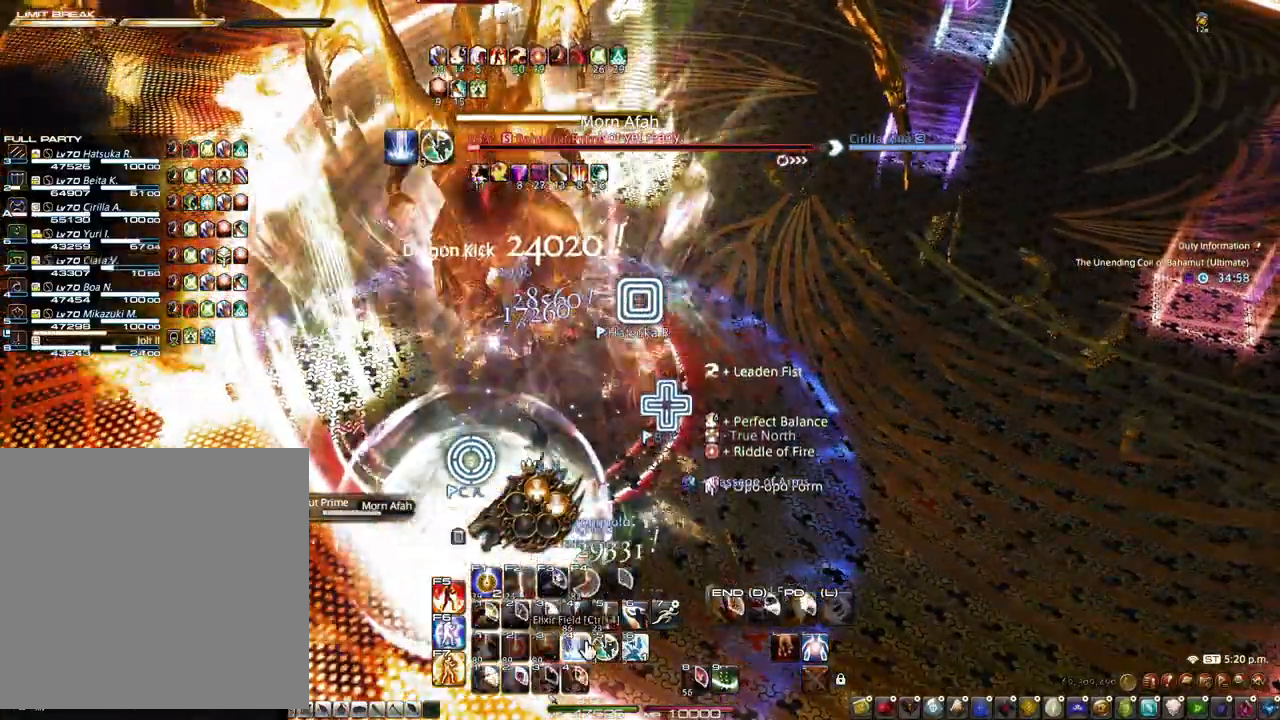
{"keys": [], "mouse": ["right"], "events": [[100, "z", "down"], [200, "s", "down"], [250, "mouse_left", "down"], [333, "mouse_left", "up"], [333, "s", "up"], [483, "mouse_right", "down"], [483, "z", "up"]]}
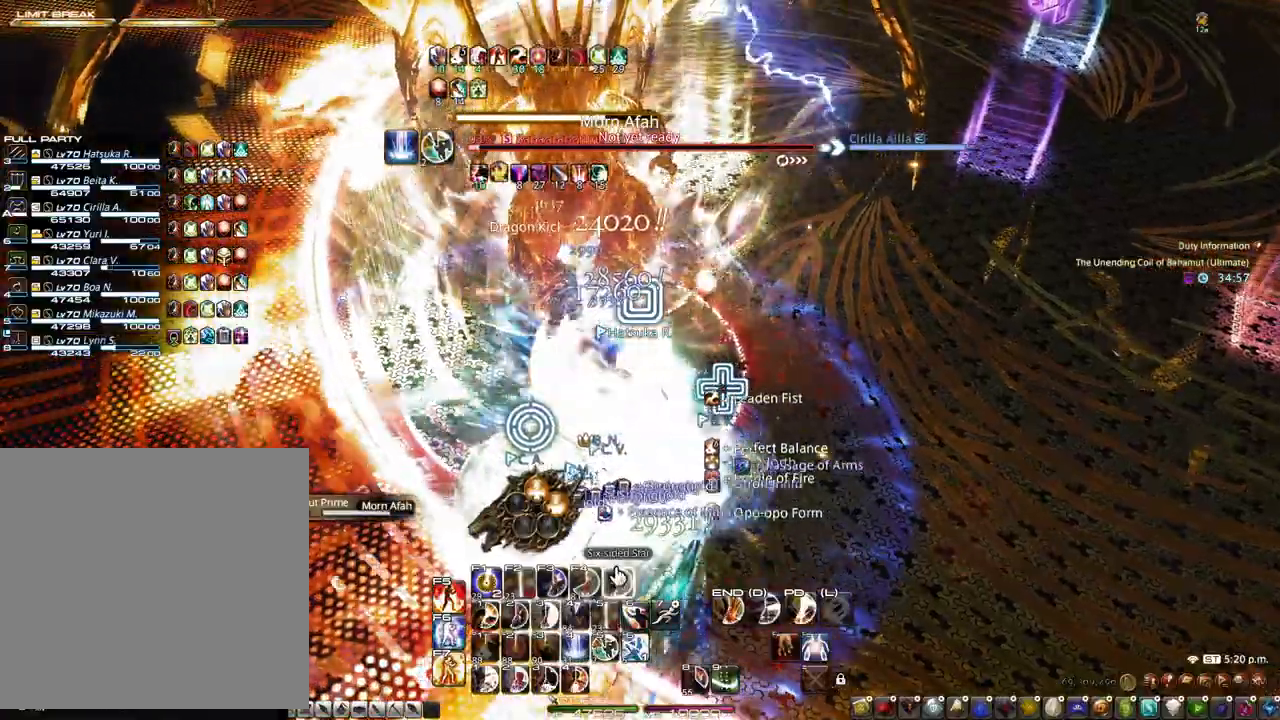
{"keys": ["alt"], "mouse": ["left", "right"], "events": [[67, "z", "down"], [117, "mouse_left", "down"], [167, "z", "up"], [350, "alt", "down"]]}
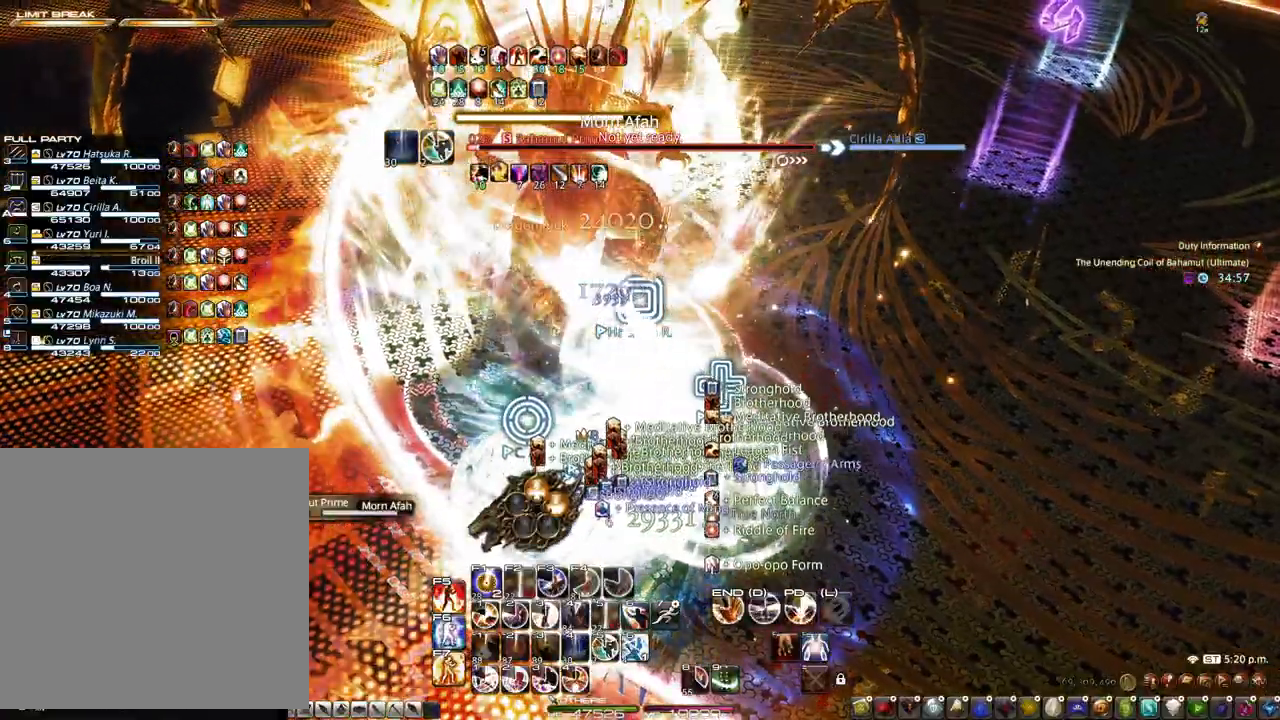
{"keys": ["1", "alt"], "mouse": [], "events": [[317, "1", "down"], [317, "mouse_left", "up"], [317, "mouse_right", "up"], [467, "1", "up"], [500, "1", "down"]]}
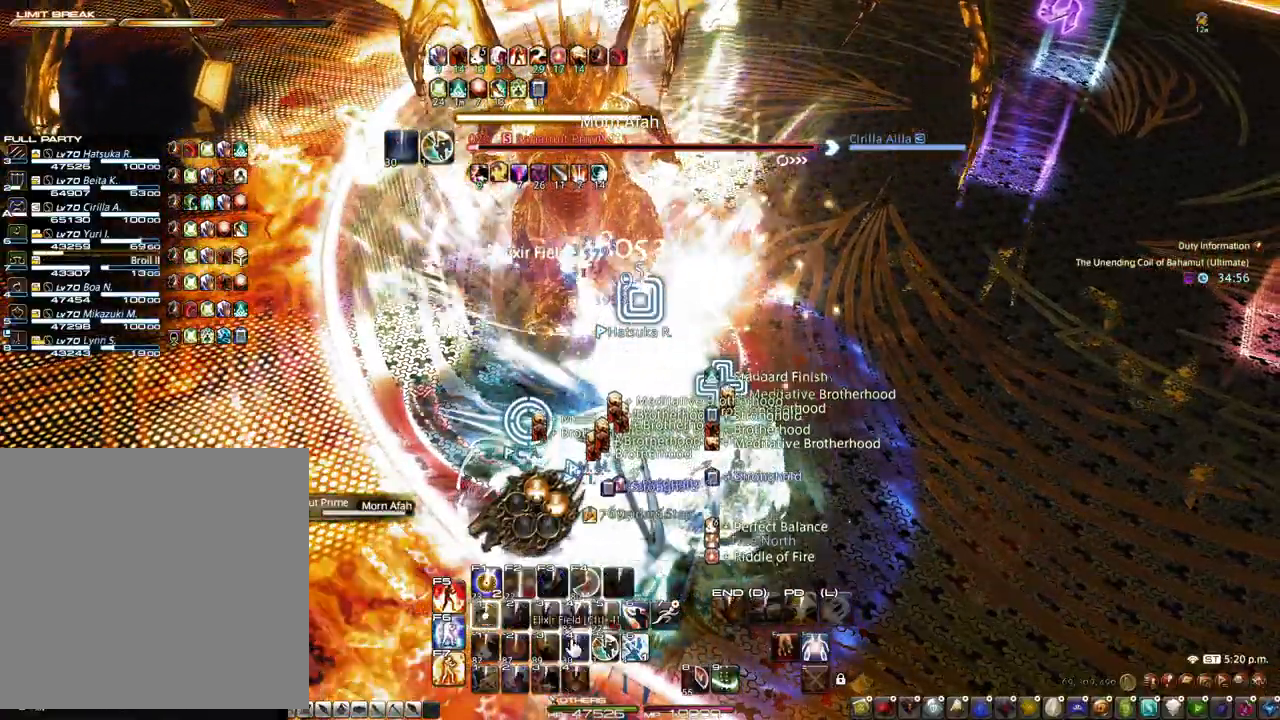
{"keys": ["s"], "mouse": [], "events": [[100, "1", "up"], [200, "alt", "up"], [333, "s", "down"]]}
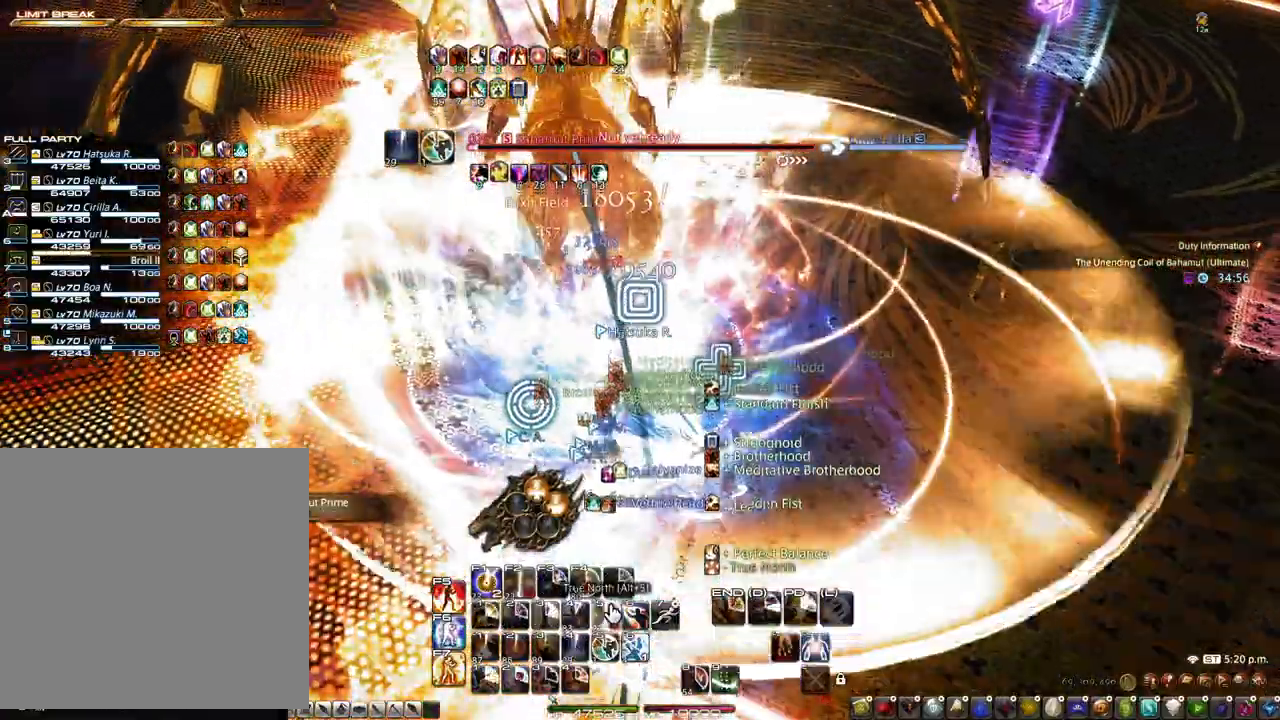
{"keys": ["1"], "mouse": [], "events": [[67, "s", "up"], [483, "1", "down"]]}
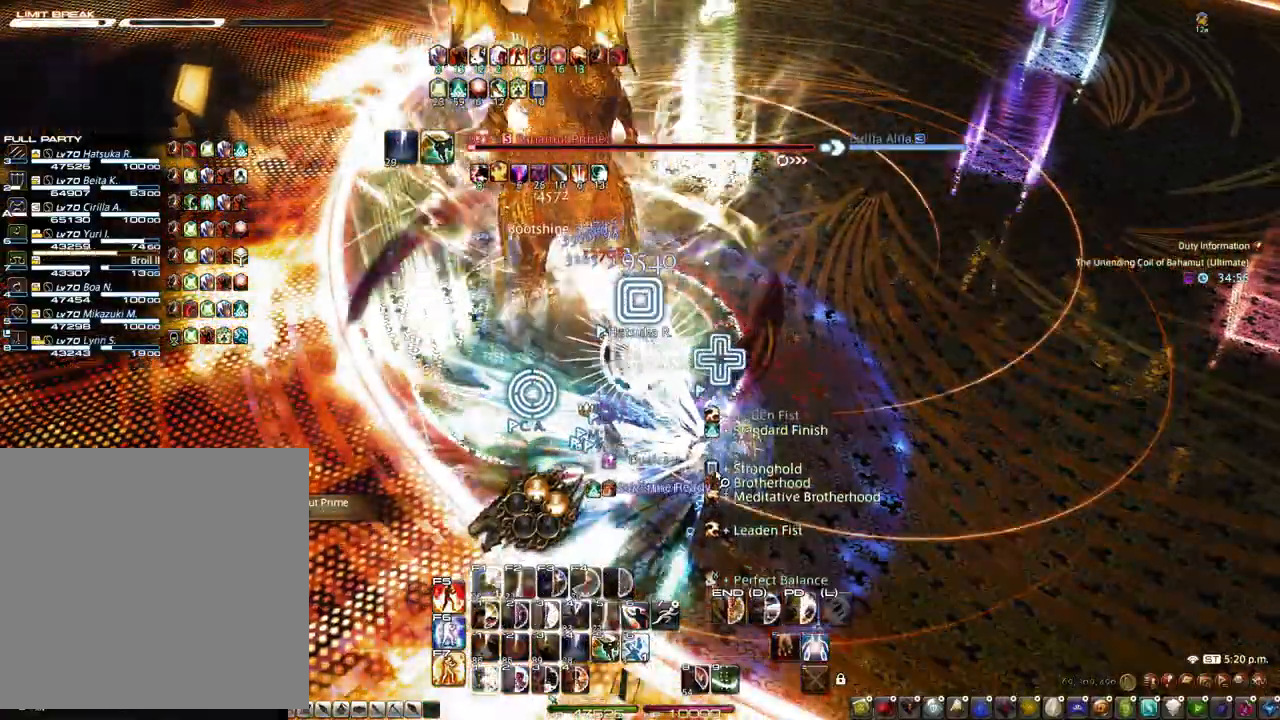
{"keys": ["1"], "mouse": [], "events": [[83, "1", "up"], [133, "1", "down"], [183, "1", "up"], [233, "1", "down"], [317, "1", "up"], [367, "1", "down"], [417, "1", "up"], [467, "1", "down"]]}
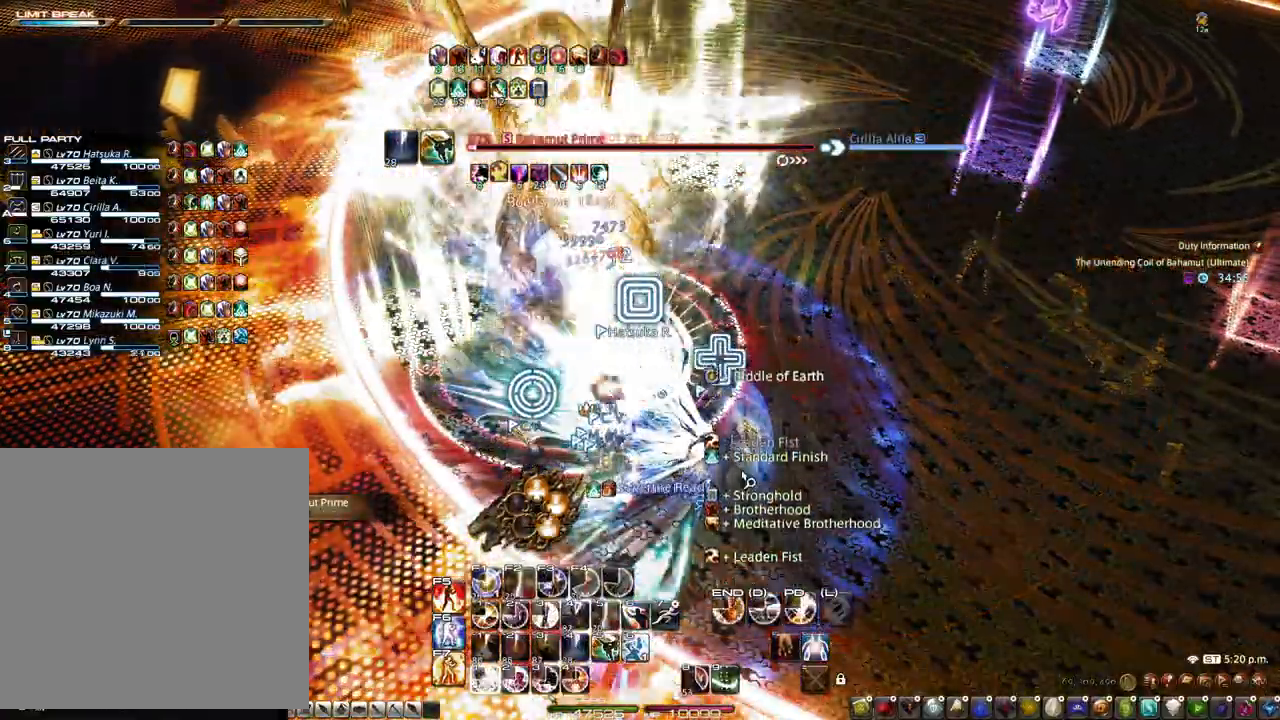
{"keys": ["1"], "mouse": [], "events": [[50, "1", "up"], [100, "1", "down"], [200, "1", "up"], [250, "1", "down"], [283, "1", "up"], [333, "1", "down"], [433, "1", "up"], [483, "1", "down"]]}
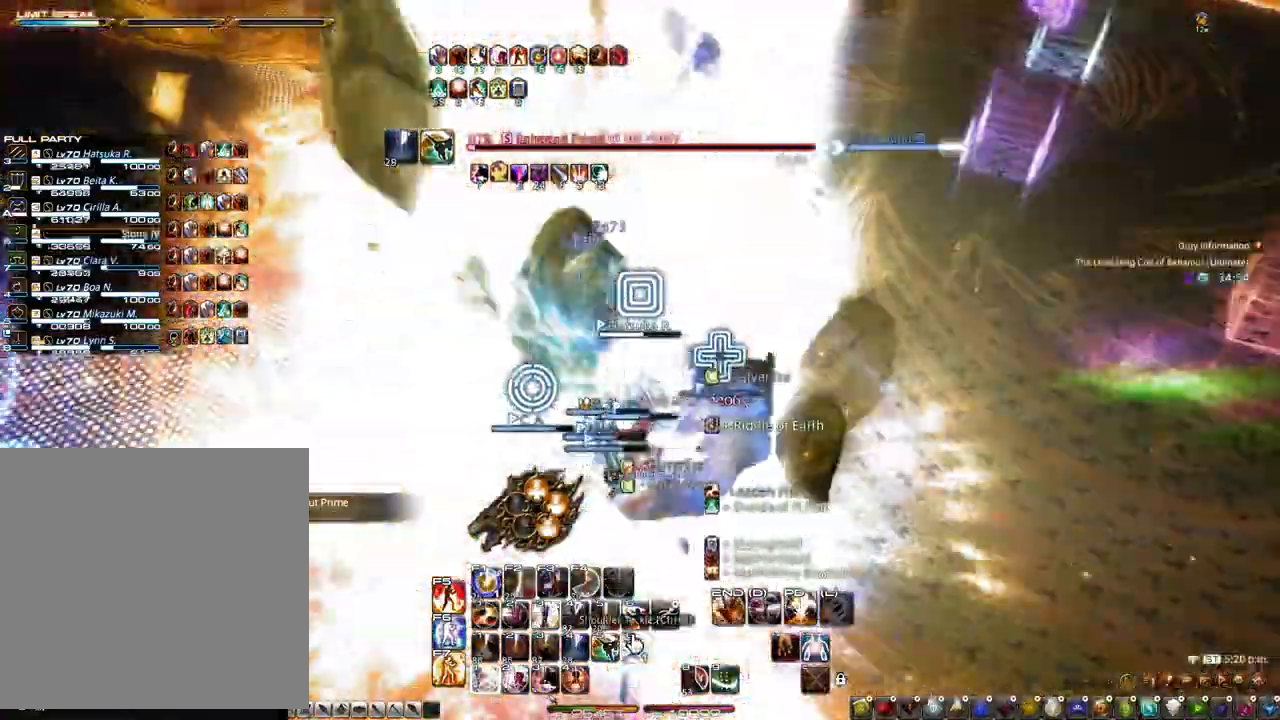
{"keys": [], "mouse": [], "events": [[67, "1", "up"], [117, "1", "down"], [350, "1", "up"], [400, "mouse_left", "down"], [483, "mouse_left", "up"]]}
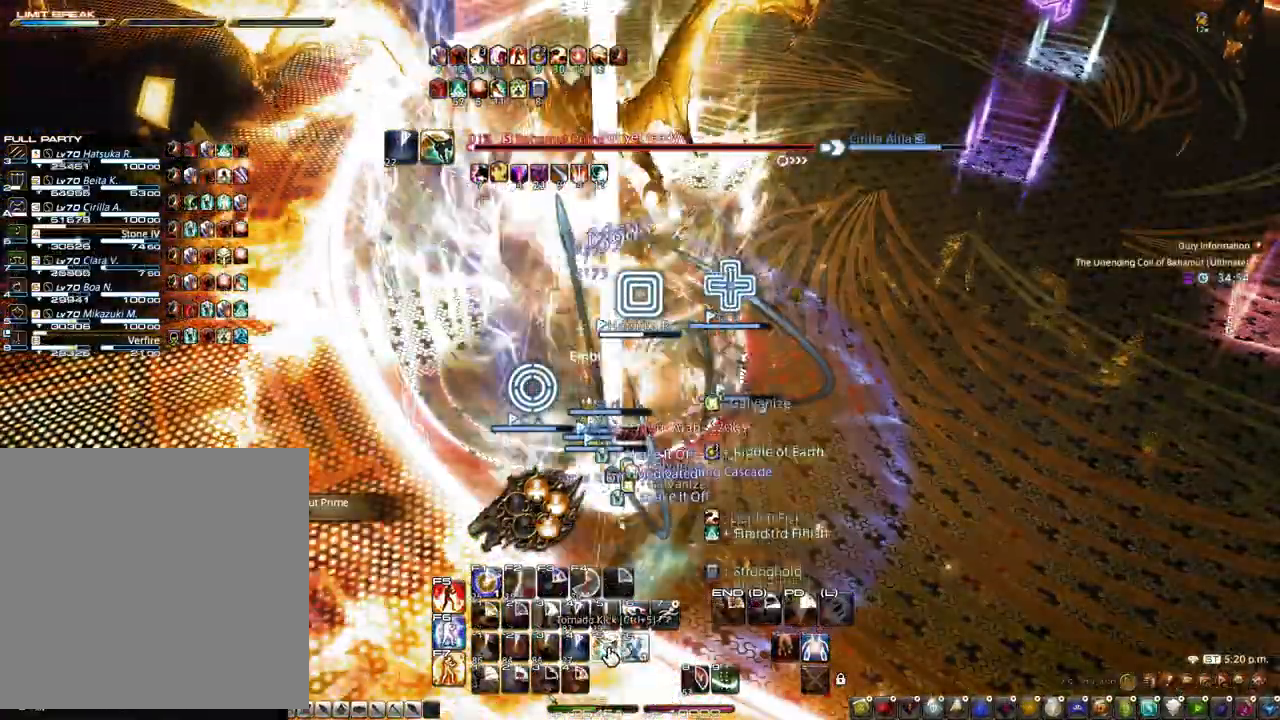
{"keys": ["alt"], "mouse": ["left"], "events": [[133, "alt", "down"], [500, "mouse_left", "down"]]}
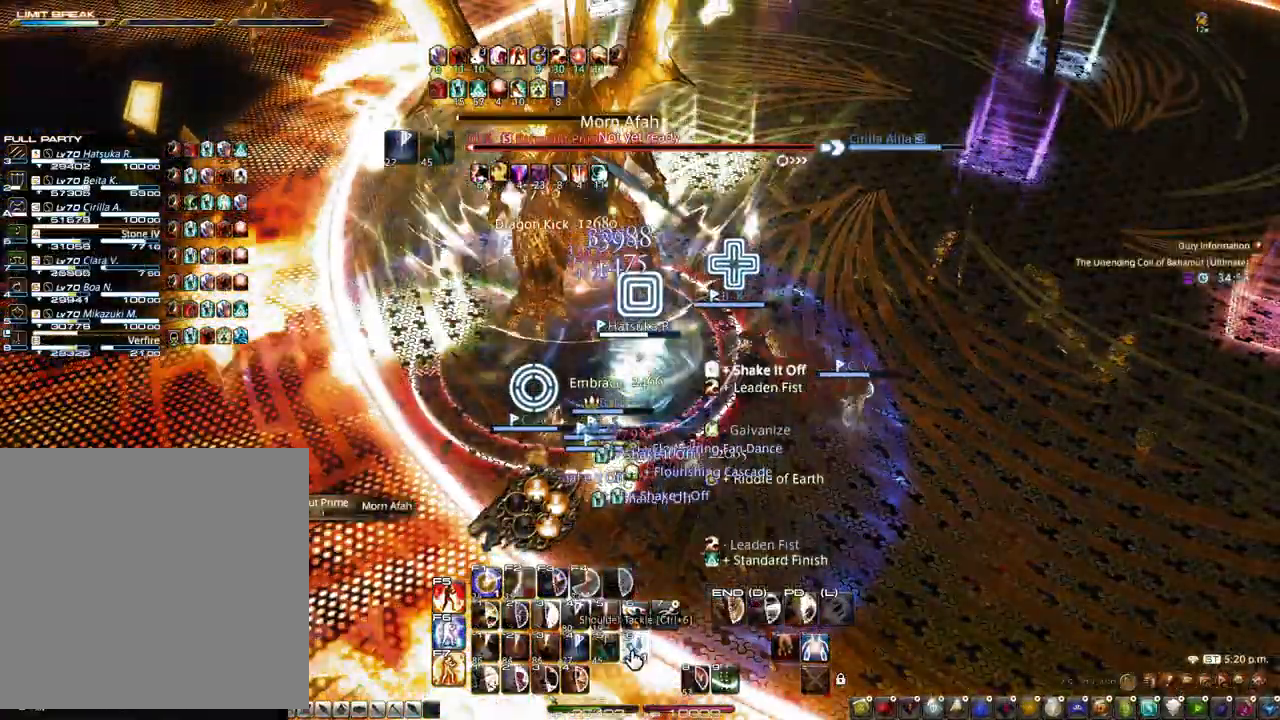
{"keys": ["1", "alt"], "mouse": ["right"], "events": [[100, "1", "down"], [100, "mouse_left", "up"], [200, "1", "up"], [250, "1", "down"], [283, "1", "up"], [333, "1", "down"], [383, "mouse_right", "down"], [433, "1", "up"], [483, "1", "down"]]}
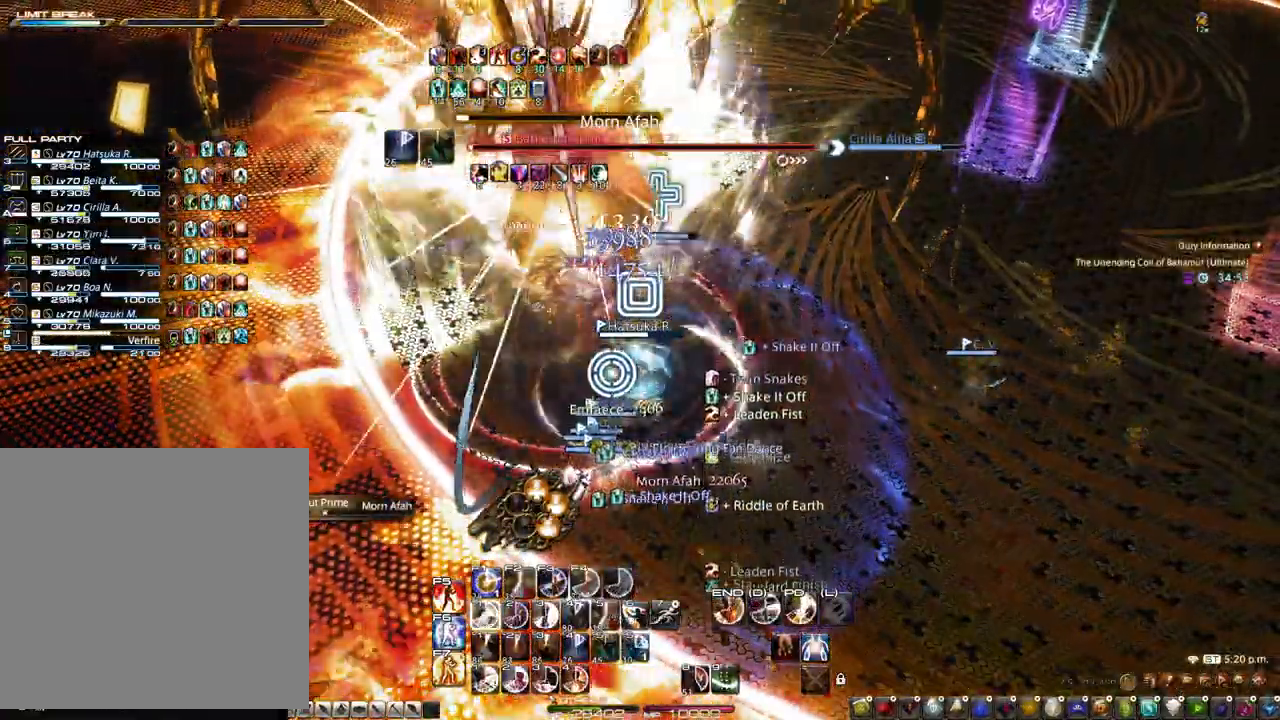
{"keys": ["1", "alt"], "mouse": ["right"], "events": [[67, "1", "up"], [117, "1", "down"], [217, "1", "up"], [250, "1", "down"], [250, "mouse_right", "up"], [300, "1", "up"], [350, "1", "down"], [350, "mouse_right", "down"], [450, "1", "up"], [483, "1", "down"]]}
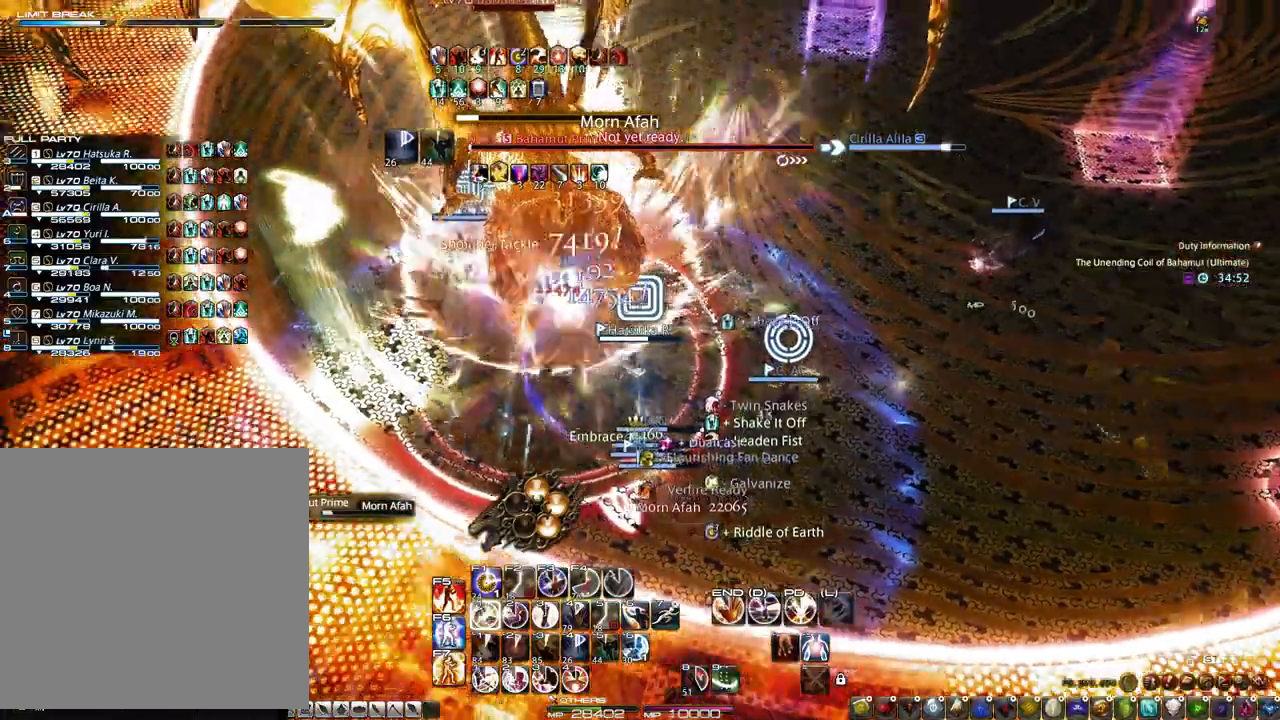
{"keys": [], "mouse": [], "events": [[33, "mouse_right", "up"], [83, "1", "up"], [133, "1", "down"], [233, "1", "up"], [367, "1", "down"], [467, "1", "up"], [467, "alt", "up"]]}
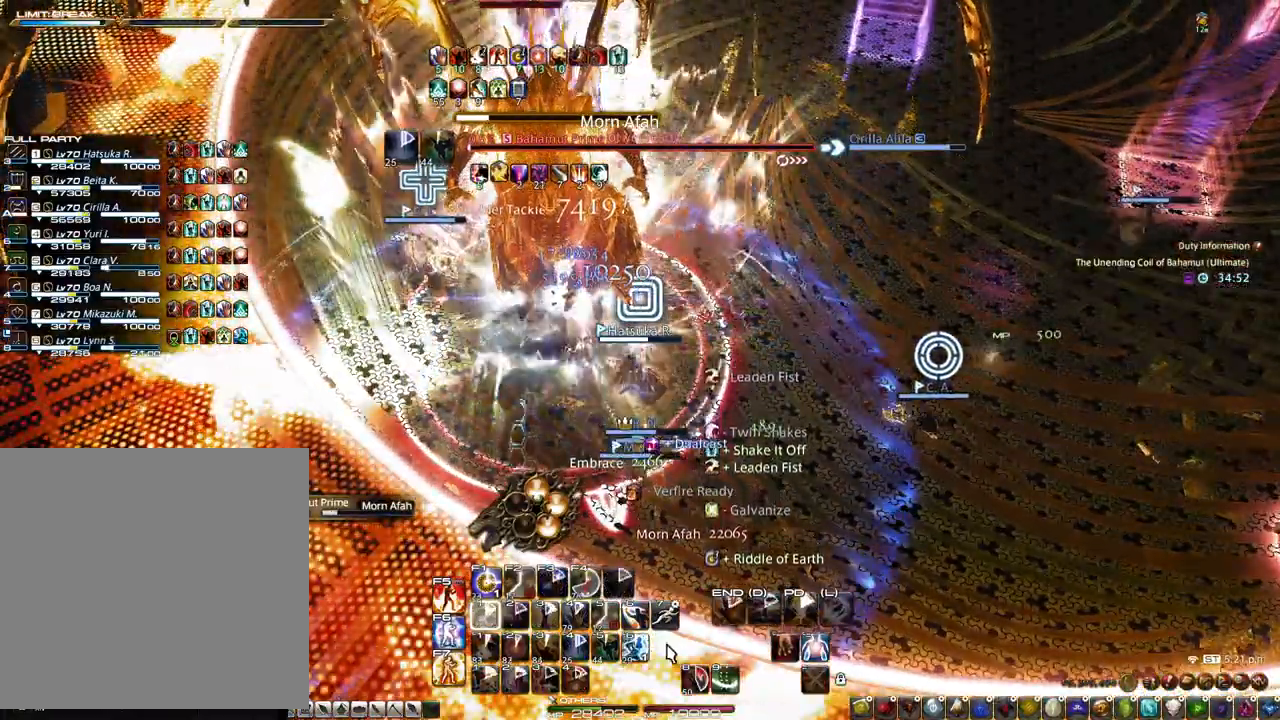
{"keys": [], "mouse": [], "events": [[100, "4", "down"], [200, "4", "up"], [383, "mouse_left", "down"], [467, "mouse_left", "up"]]}
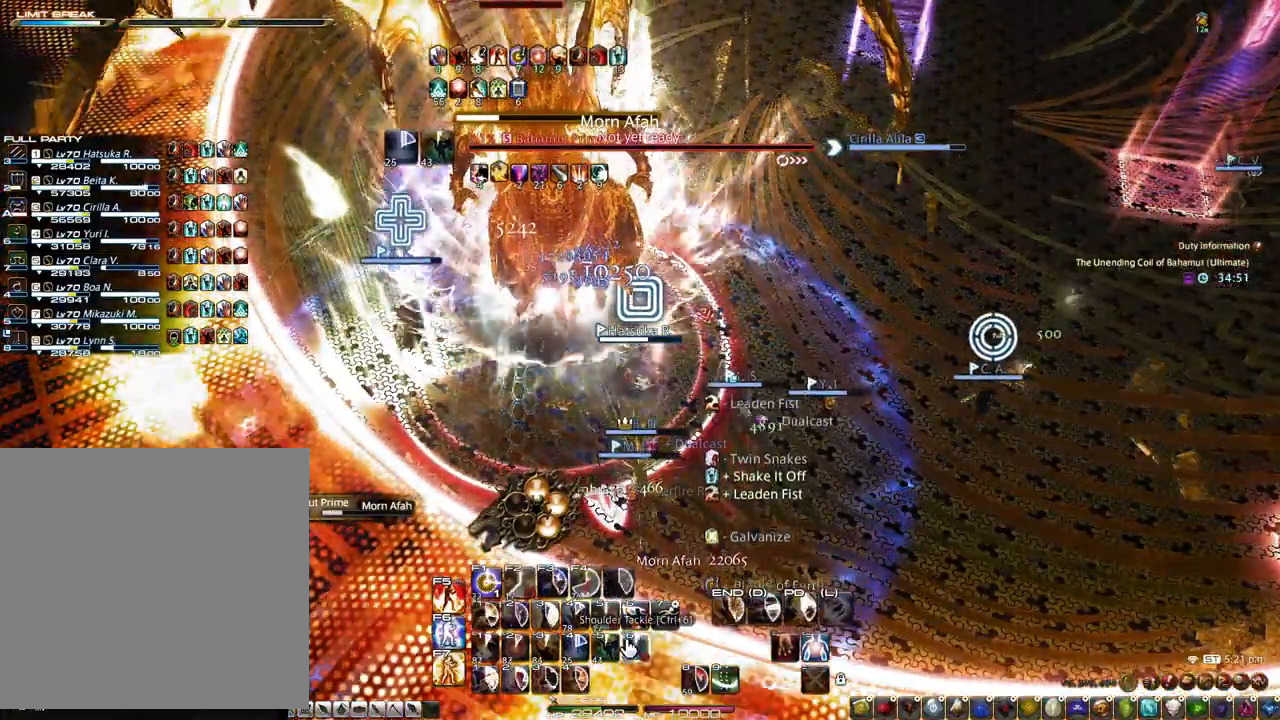
{"keys": ["1"], "mouse": [], "events": [[217, "1", "down"], [400, "1", "up"], [450, "1", "down"]]}